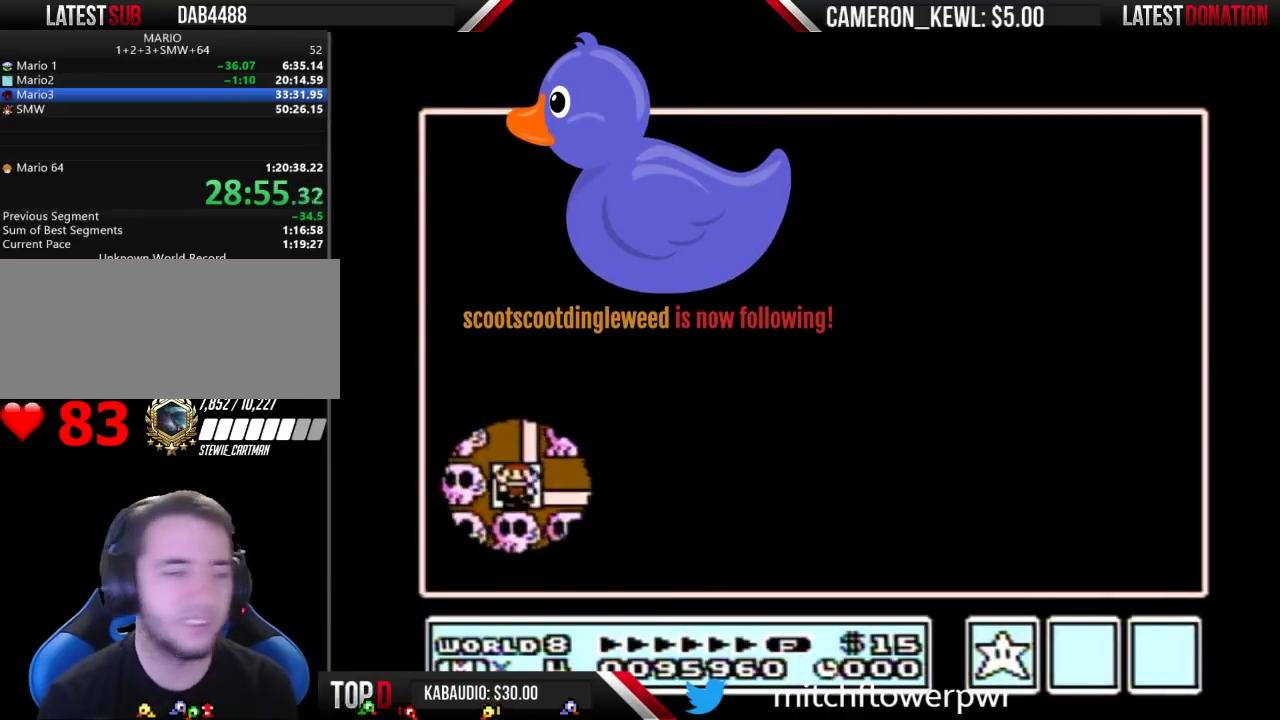
Gameplay with a controller (Nintendo layout); each line is a JSON object with the inputs held at the frame after it. "events" lists button and stick changes between this image and that frame as [ms after this image, input, new state], when the widget could be followed in between. Not read: L3 R3.
{"buttons": ["DPAD_RIGHT"], "events": [[133, "DPAD_RIGHT", "down"], [400, "DPAD_RIGHT", "up"], [467, "DPAD_RIGHT", "down"]]}
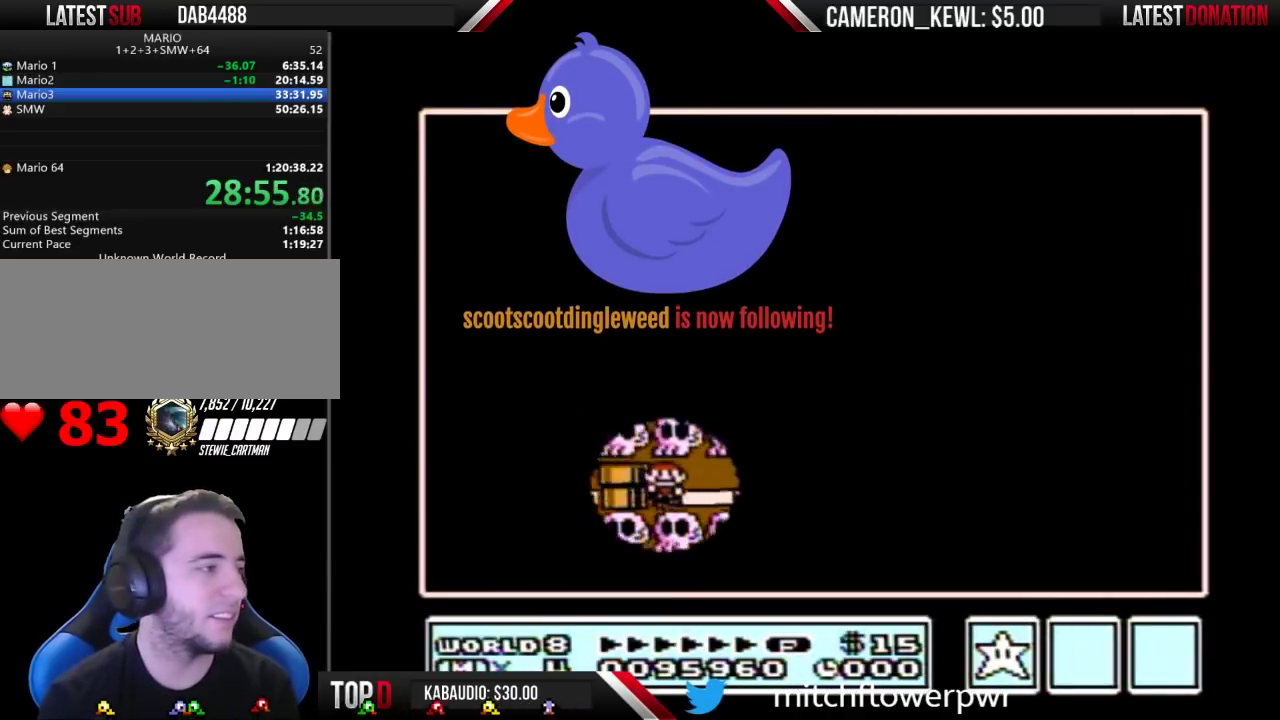
{"buttons": [], "events": [[200, "DPAD_RIGHT", "up"], [267, "DPAD_RIGHT", "down"], [467, "DPAD_RIGHT", "up"]]}
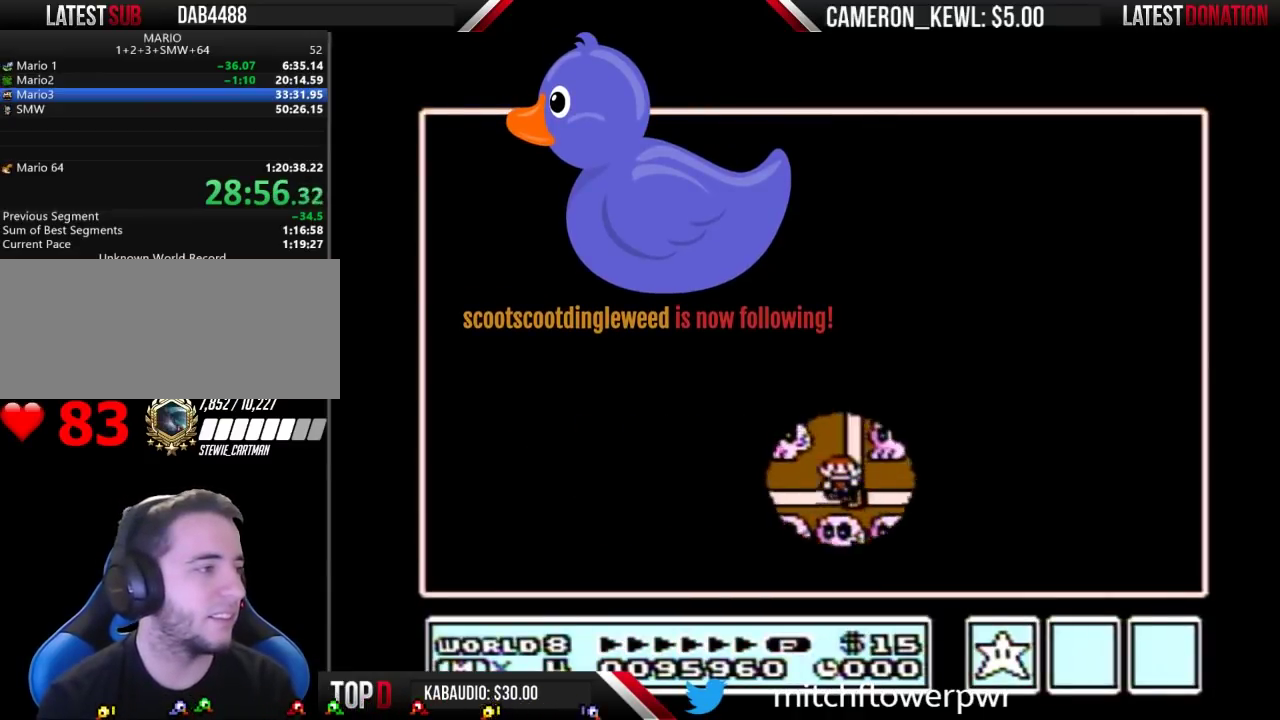
{"buttons": [], "events": [[67, "DPAD_UP", "down"], [333, "B", "down"], [333, "DPAD_UP", "up"], [400, "B", "up"]]}
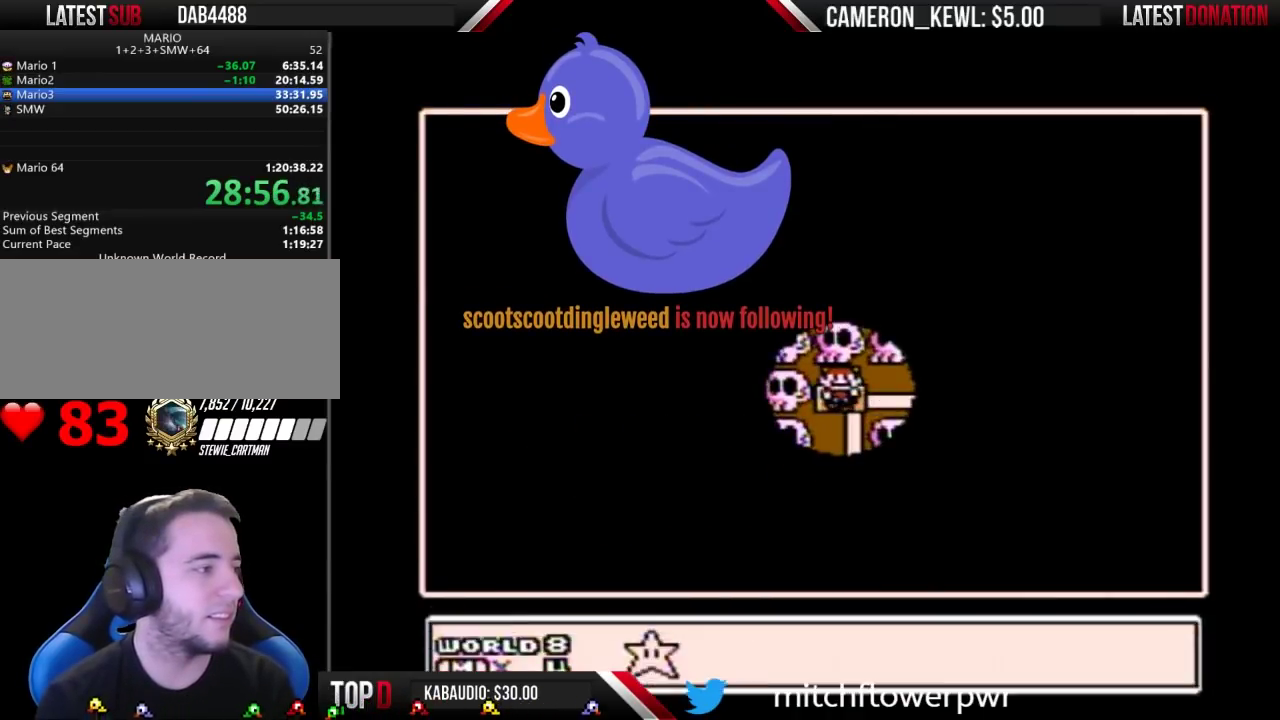
{"buttons": ["A"], "events": [[167, "A", "down"], [267, "A", "up"], [367, "A", "down"]]}
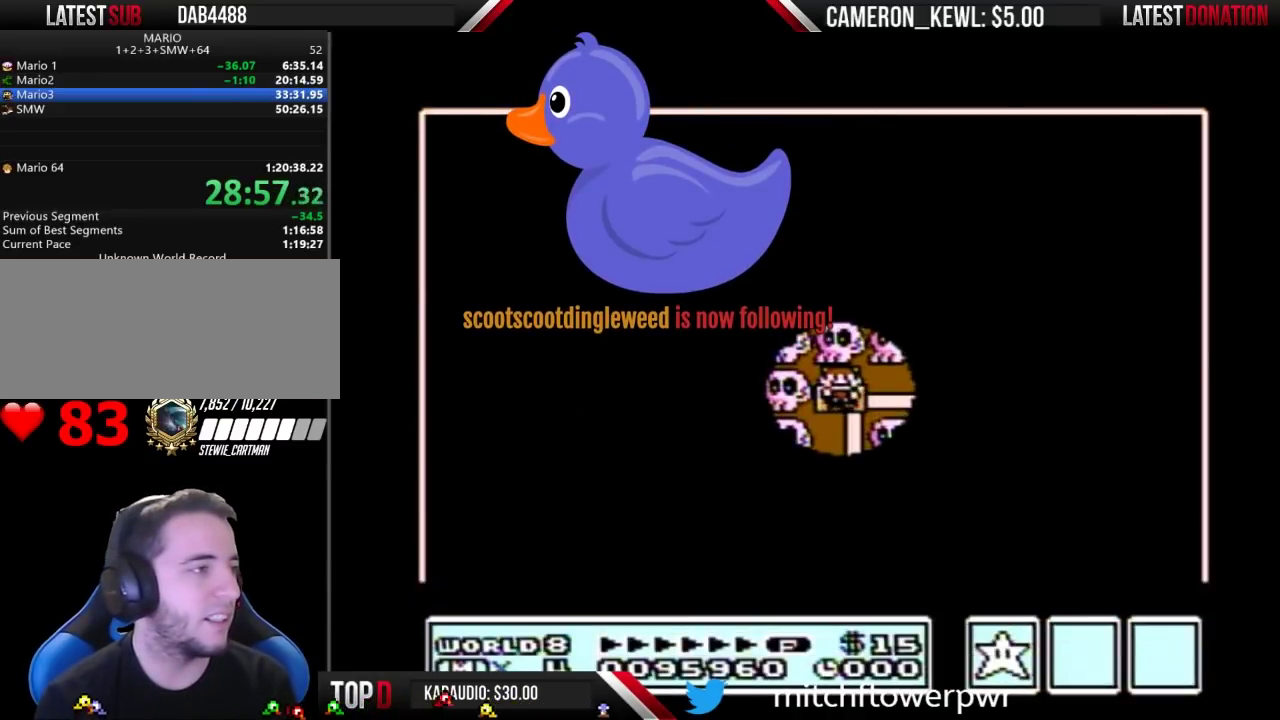
{"buttons": ["A"], "events": []}
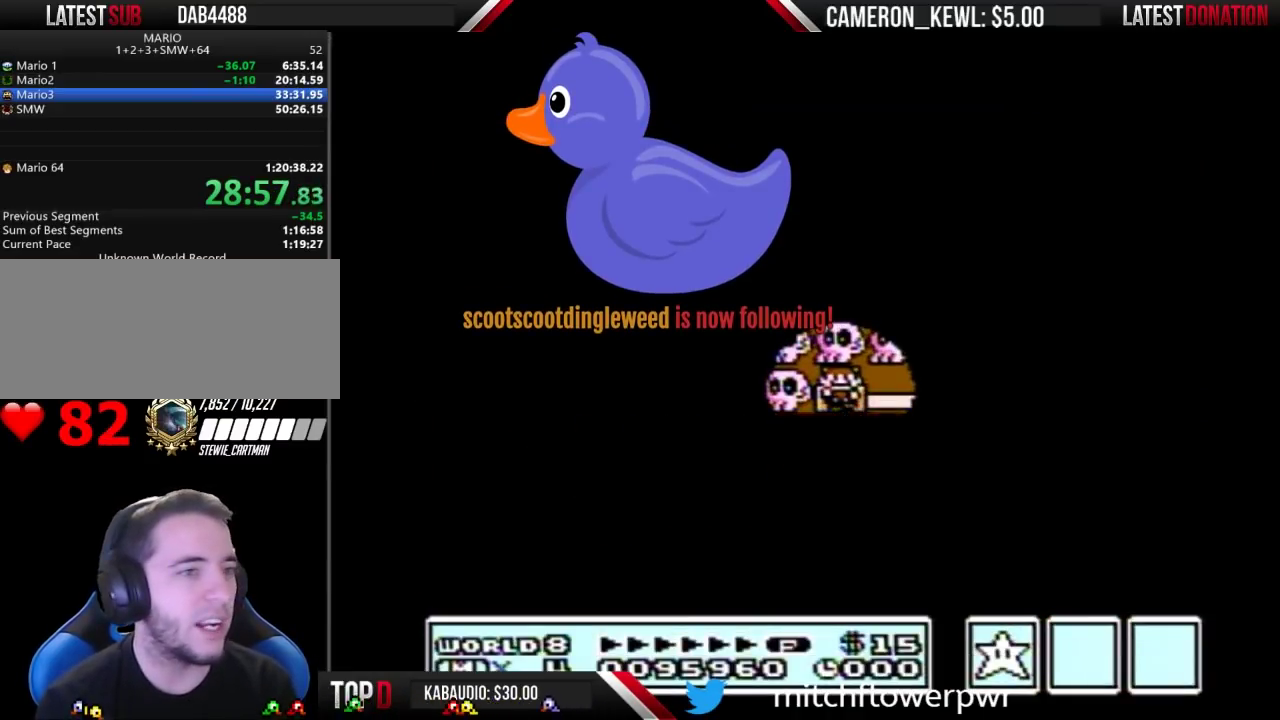
{"buttons": ["A"], "events": []}
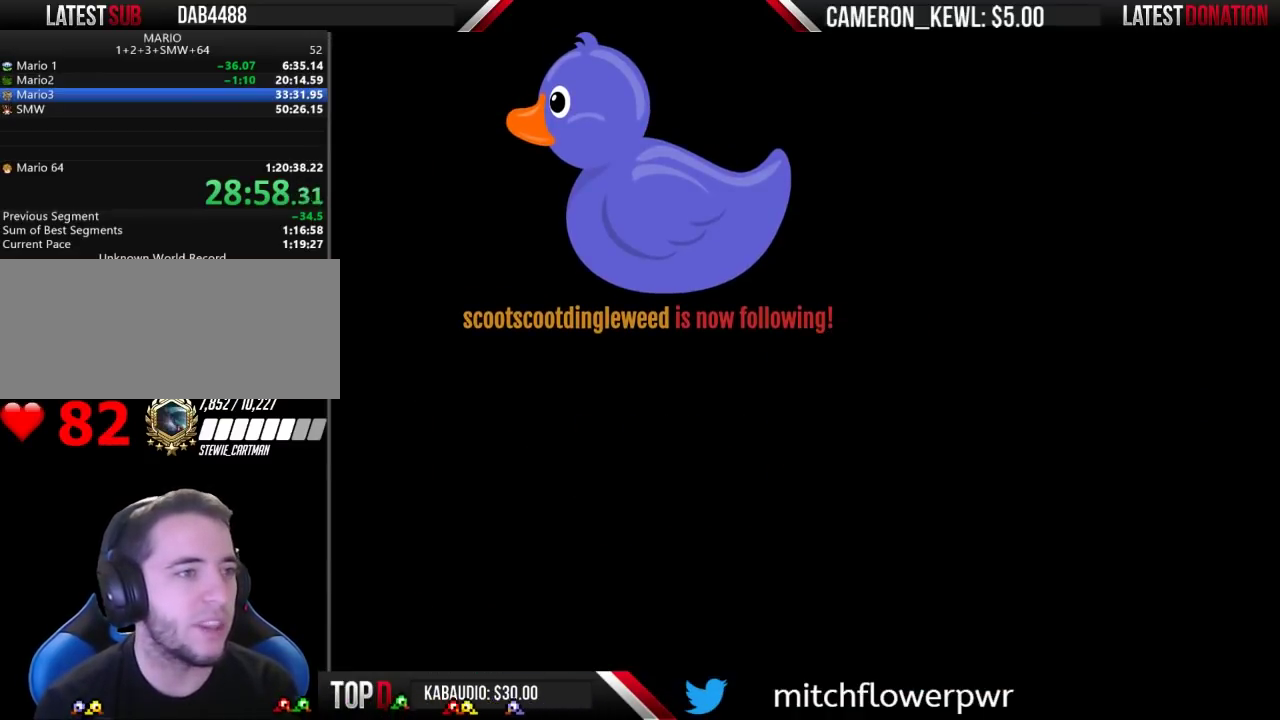
{"buttons": ["B", "DPAD_RIGHT"], "events": [[67, "A", "up"], [167, "B", "down"], [167, "DPAD_RIGHT", "down"]]}
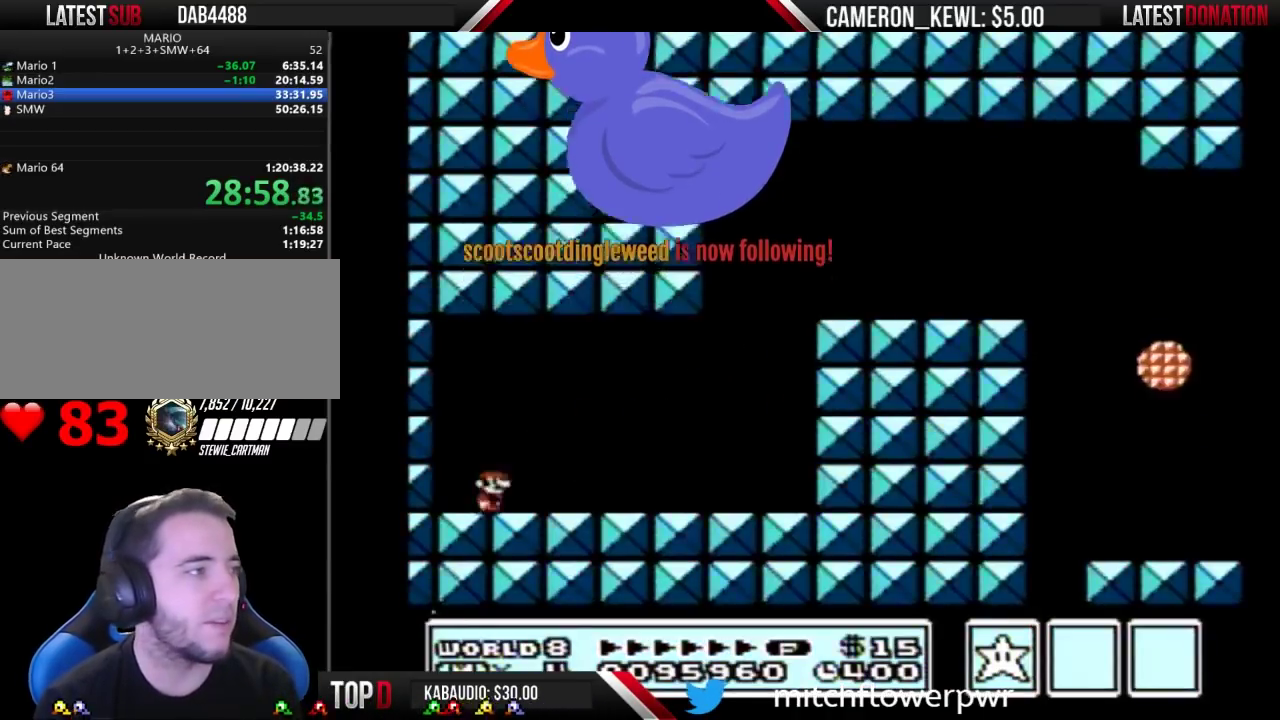
{"buttons": ["B", "DPAD_RIGHT"], "events": []}
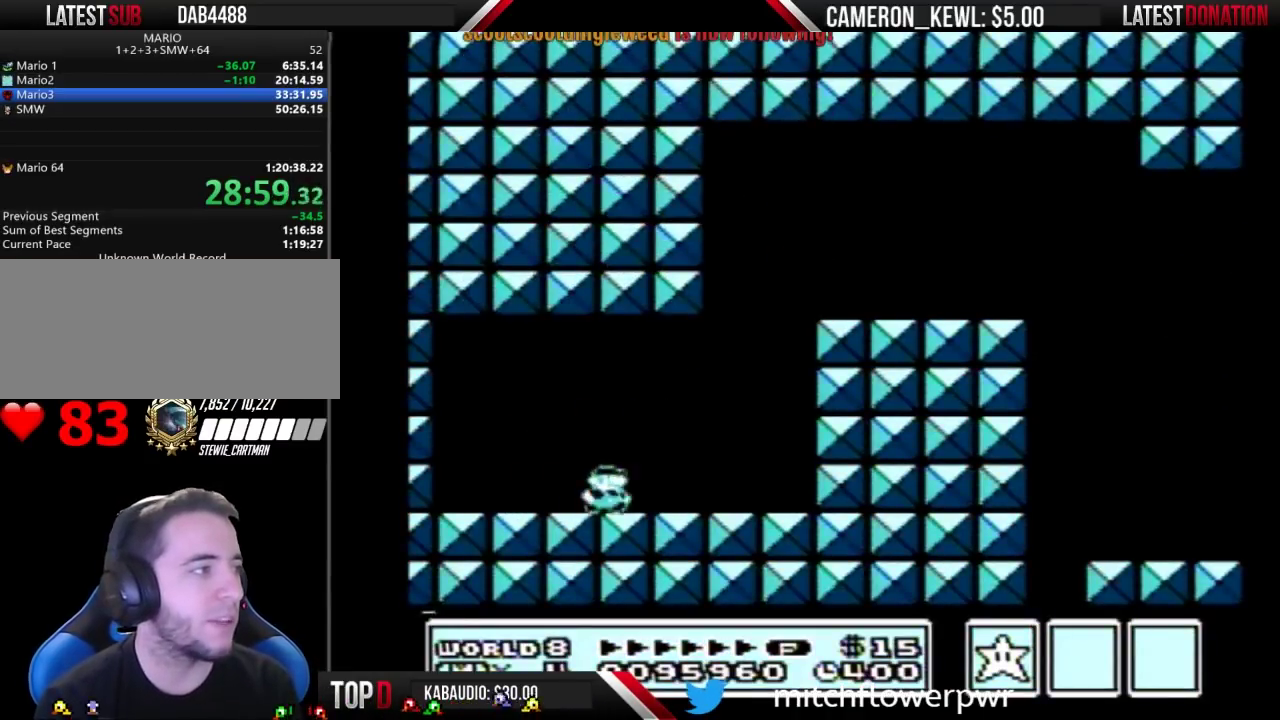
{"buttons": ["A", "B", "DPAD_RIGHT"], "events": [[67, "A", "down"]]}
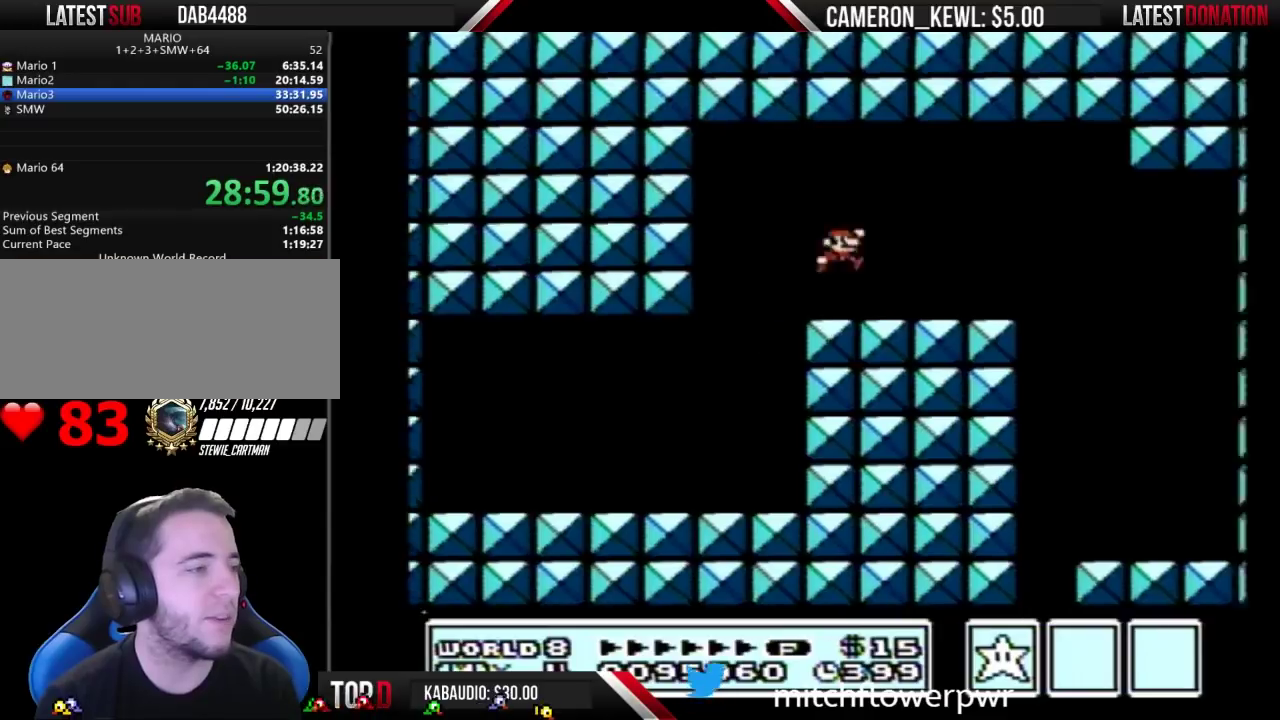
{"buttons": ["B", "DPAD_RIGHT"], "events": [[133, "A", "up"]]}
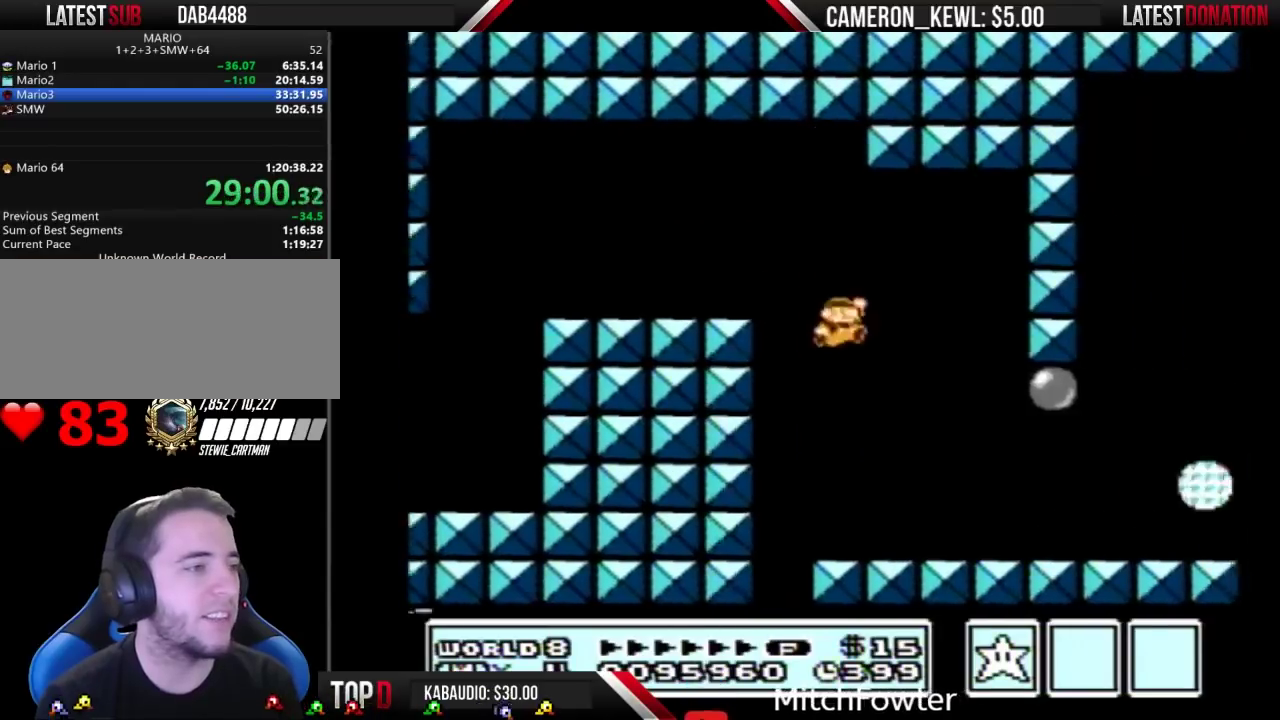
{"buttons": ["A", "B", "DPAD_RIGHT"], "events": [[433, "A", "down"]]}
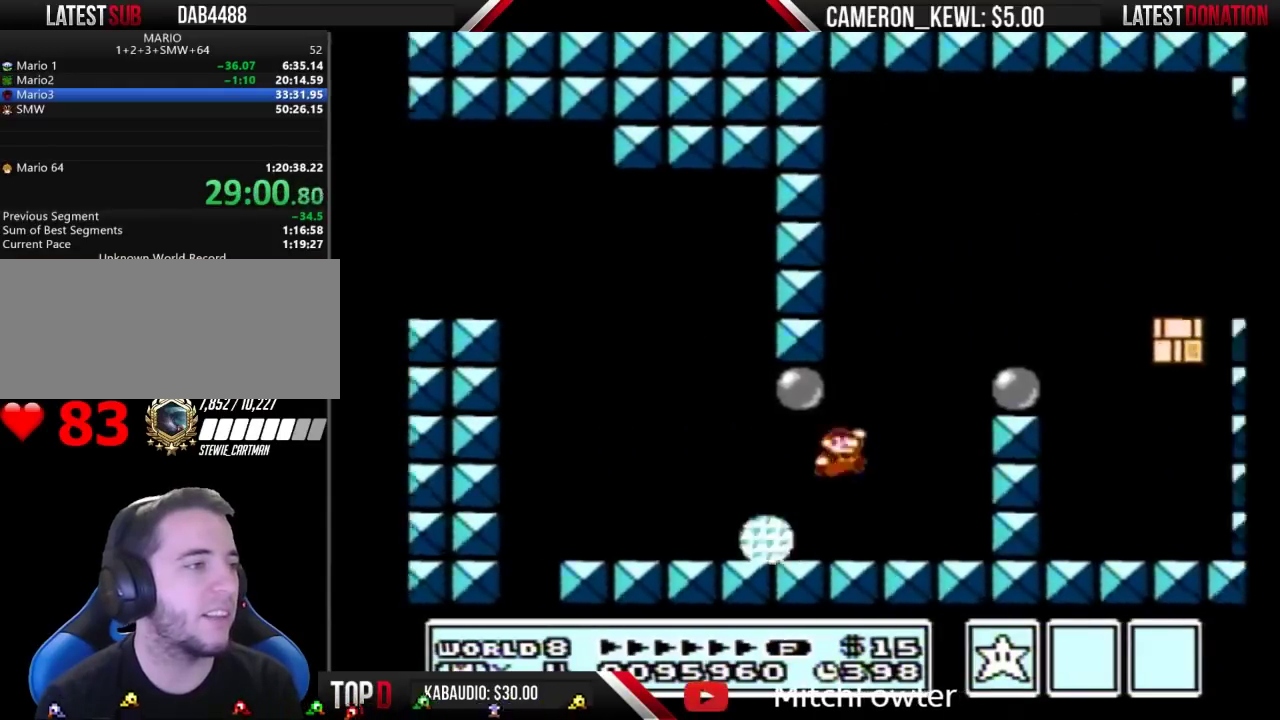
{"buttons": ["B", "DPAD_RIGHT"], "events": [[300, "A", "up"], [400, "DPAD_LEFT", "down"], [400, "DPAD_RIGHT", "up"], [500, "DPAD_LEFT", "up"], [500, "DPAD_RIGHT", "down"]]}
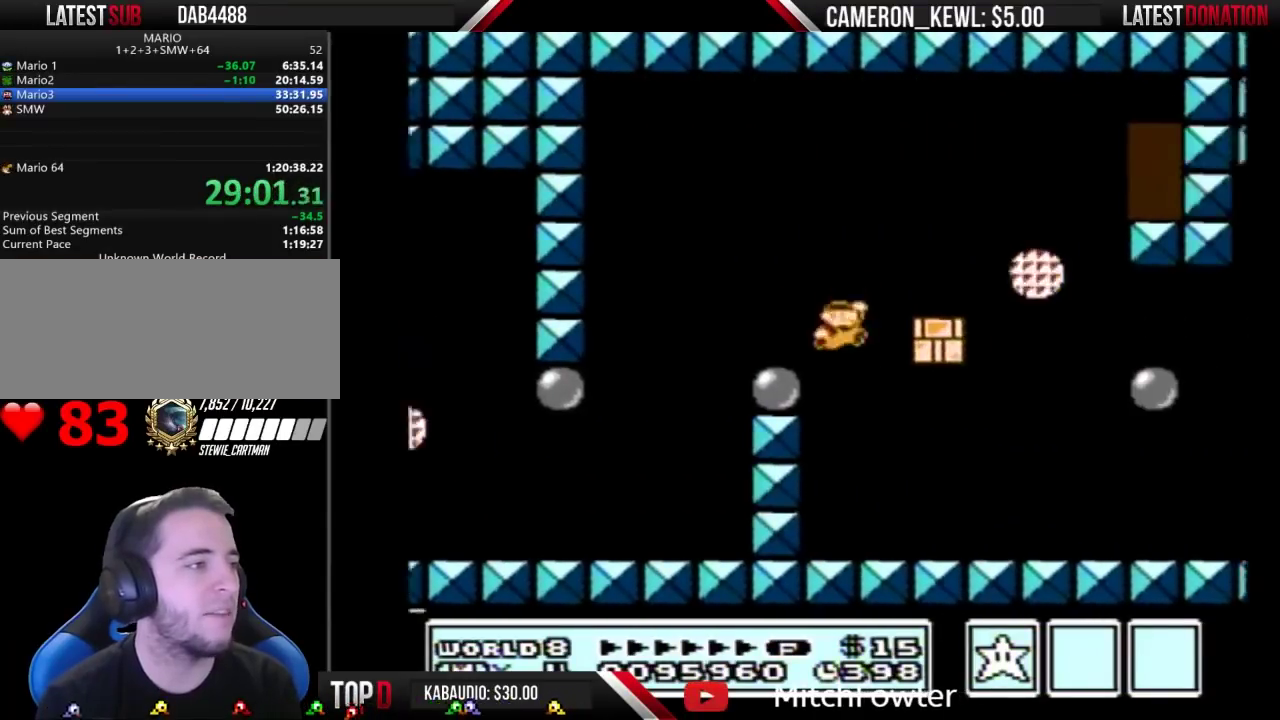
{"buttons": ["B", "DPAD_RIGHT"], "events": []}
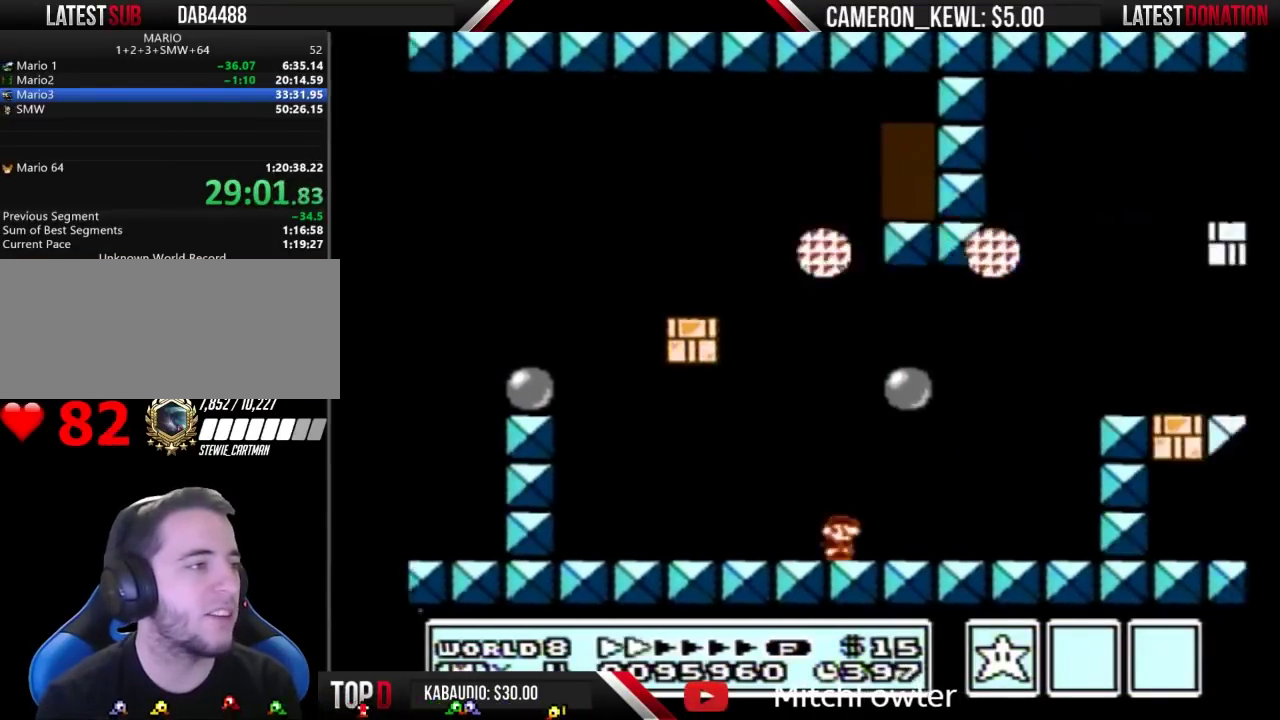
{"buttons": ["B", "DPAD_RIGHT"], "events": [[100, "A", "down"], [333, "A", "up"]]}
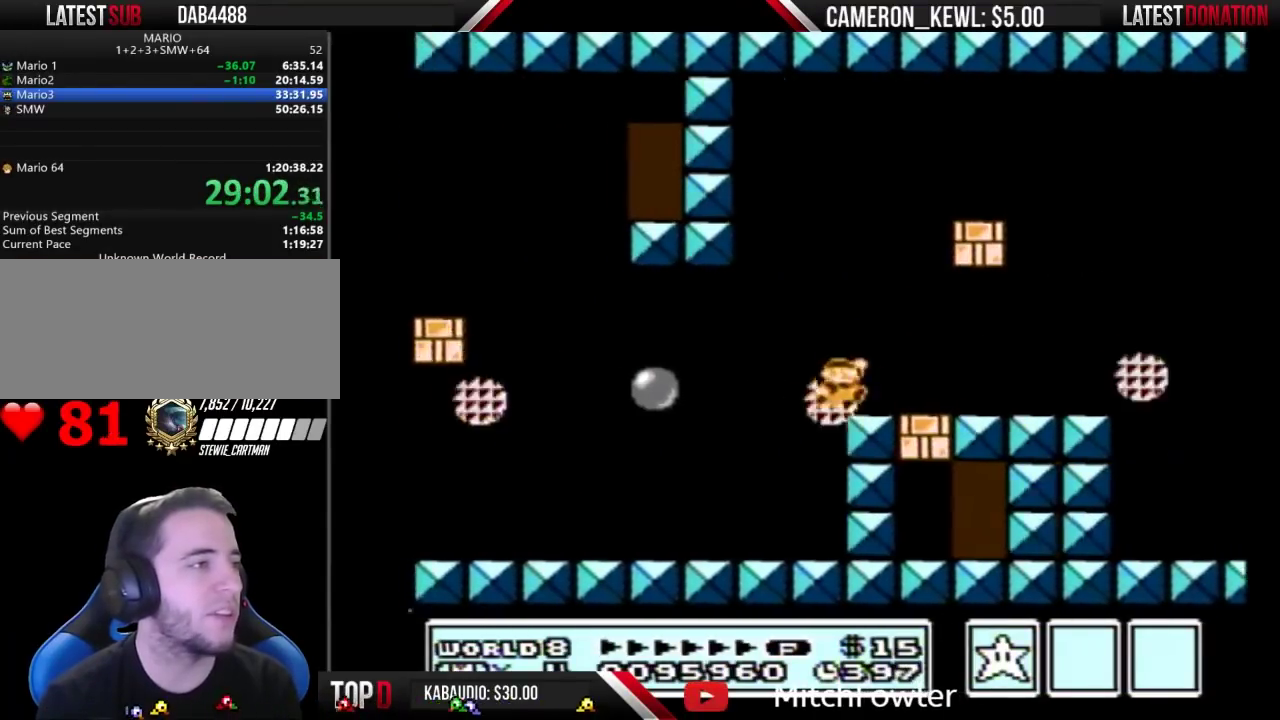
{"buttons": ["B"], "events": [[67, "DPAD_RIGHT", "up"], [167, "A", "down"], [167, "DPAD_LEFT", "down"], [300, "DPAD_LEFT", "up"], [333, "A", "up"]]}
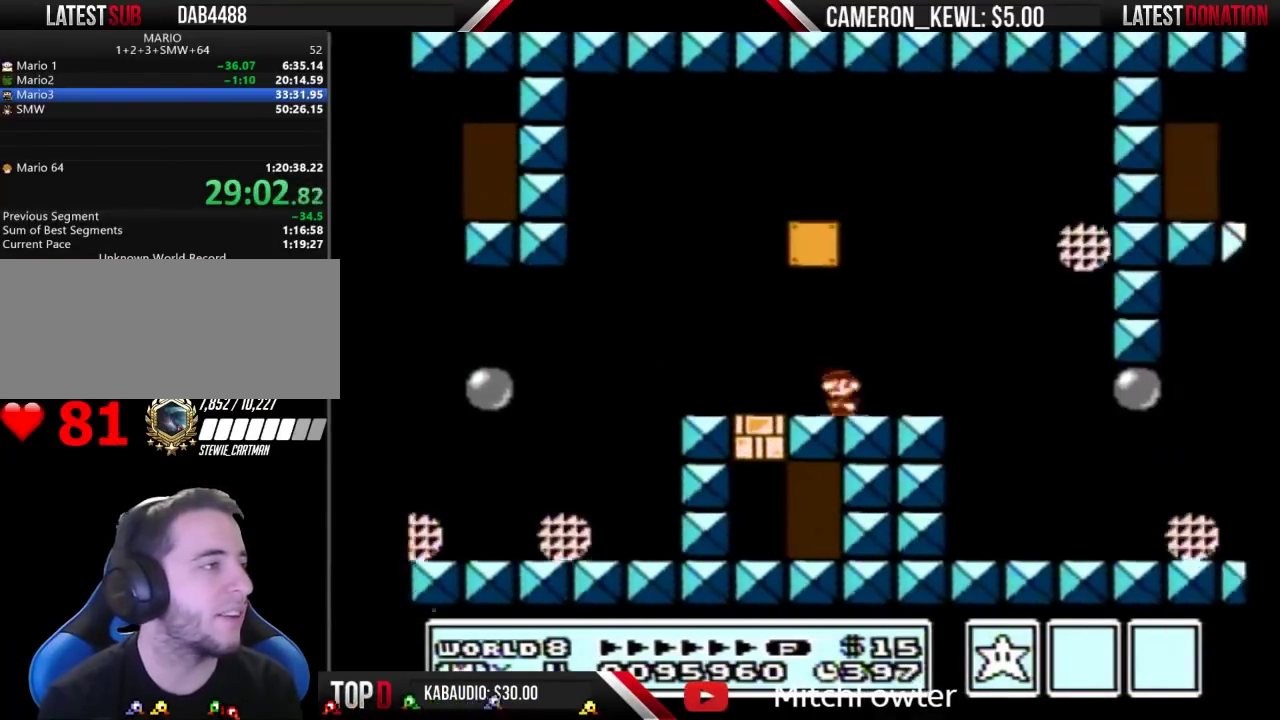
{"buttons": ["A", "B", "DPAD_LEFT"], "events": [[67, "A", "down"], [67, "DPAD_LEFT", "down"]]}
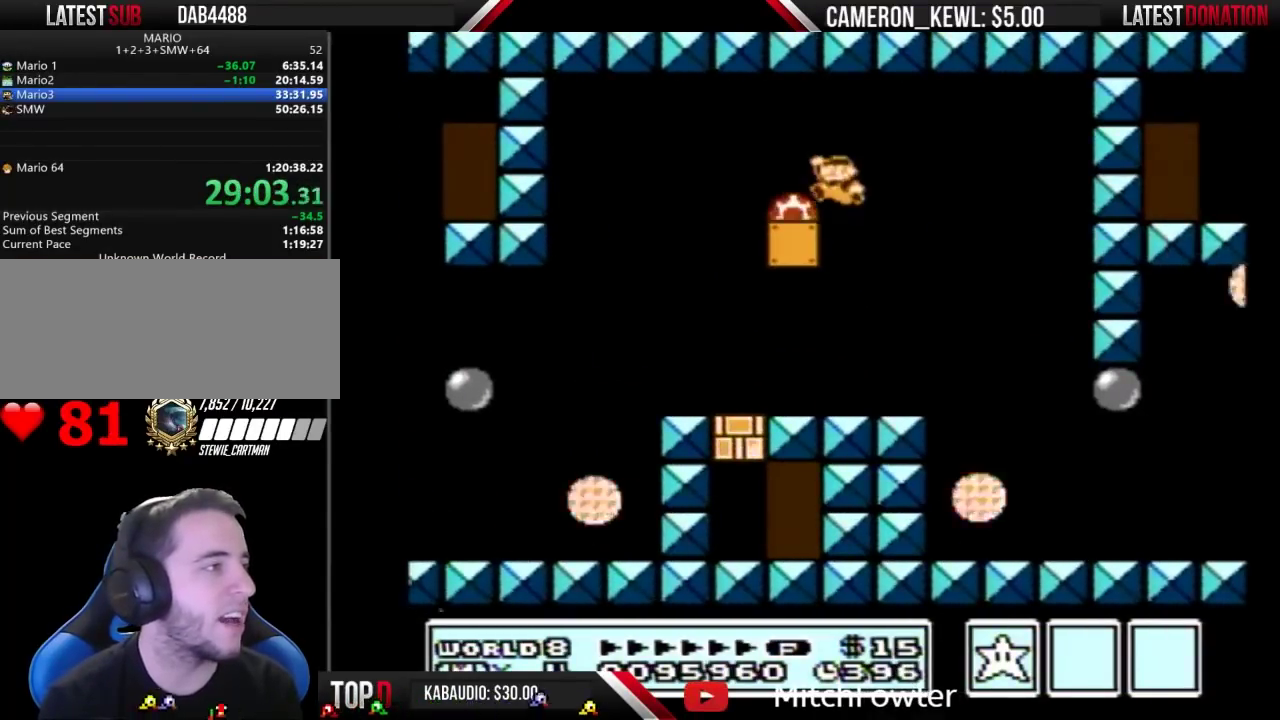
{"buttons": ["DPAD_RIGHT"], "events": [[133, "A", "up"], [133, "B", "up"], [133, "DPAD_LEFT", "up"], [167, "DPAD_RIGHT", "down"]]}
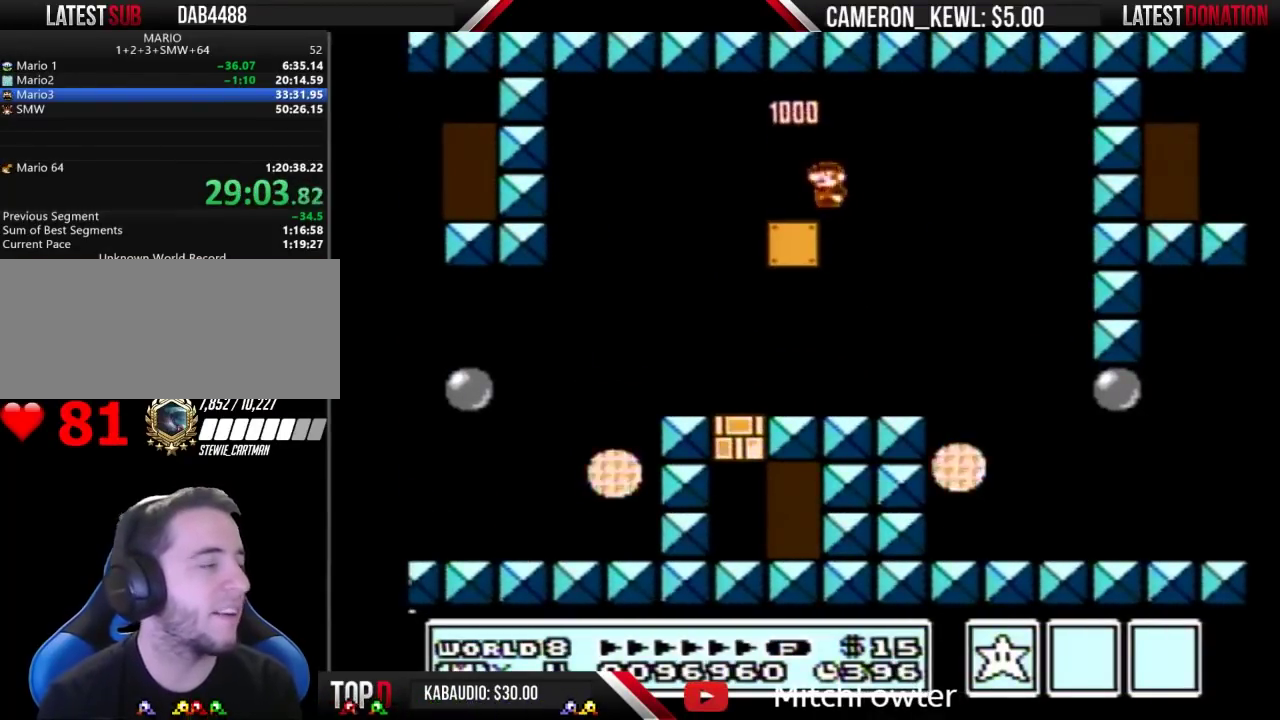
{"buttons": ["B", "DPAD_RIGHT"], "events": [[300, "B", "down"]]}
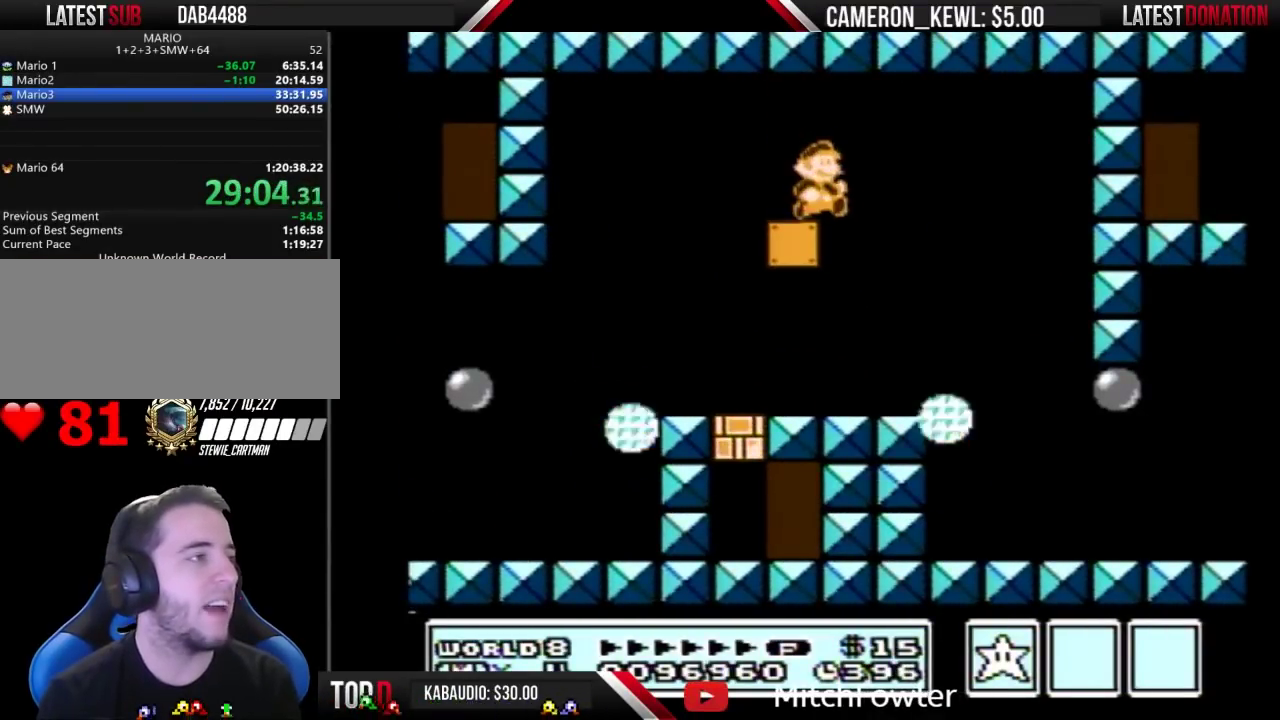
{"buttons": ["B", "DPAD_RIGHT"], "events": []}
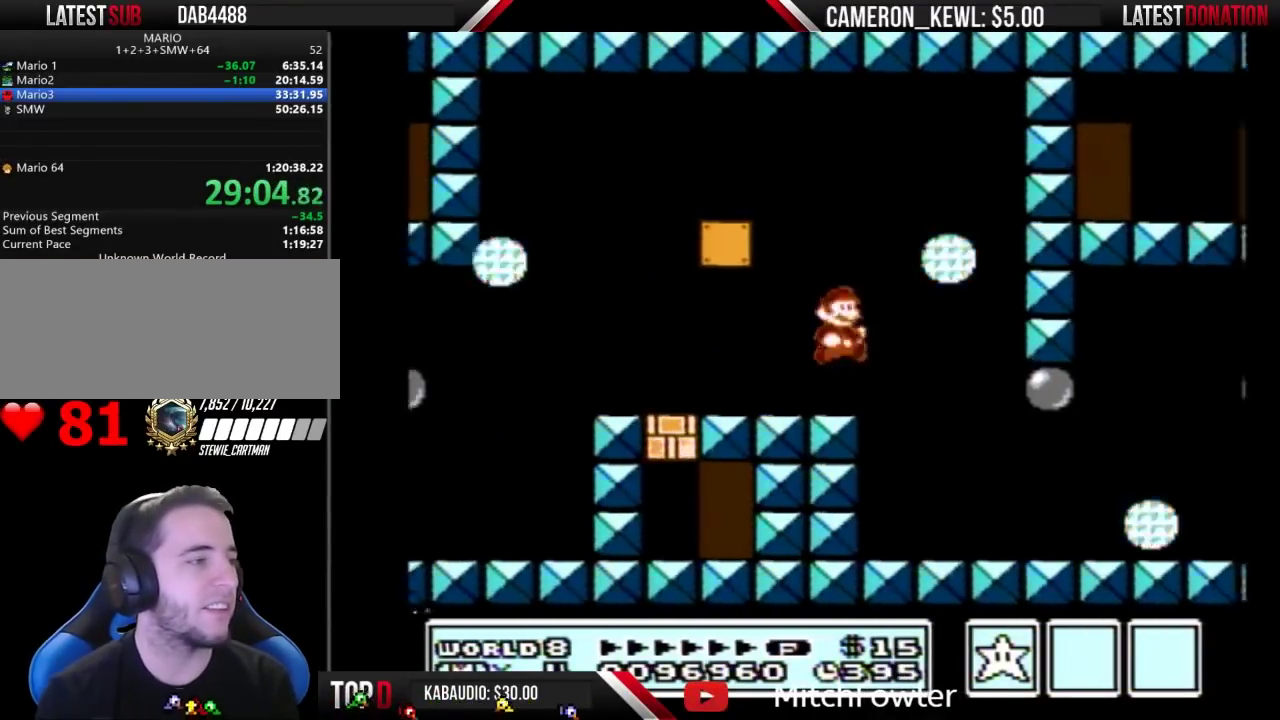
{"buttons": ["B", "DPAD_RIGHT"], "events": []}
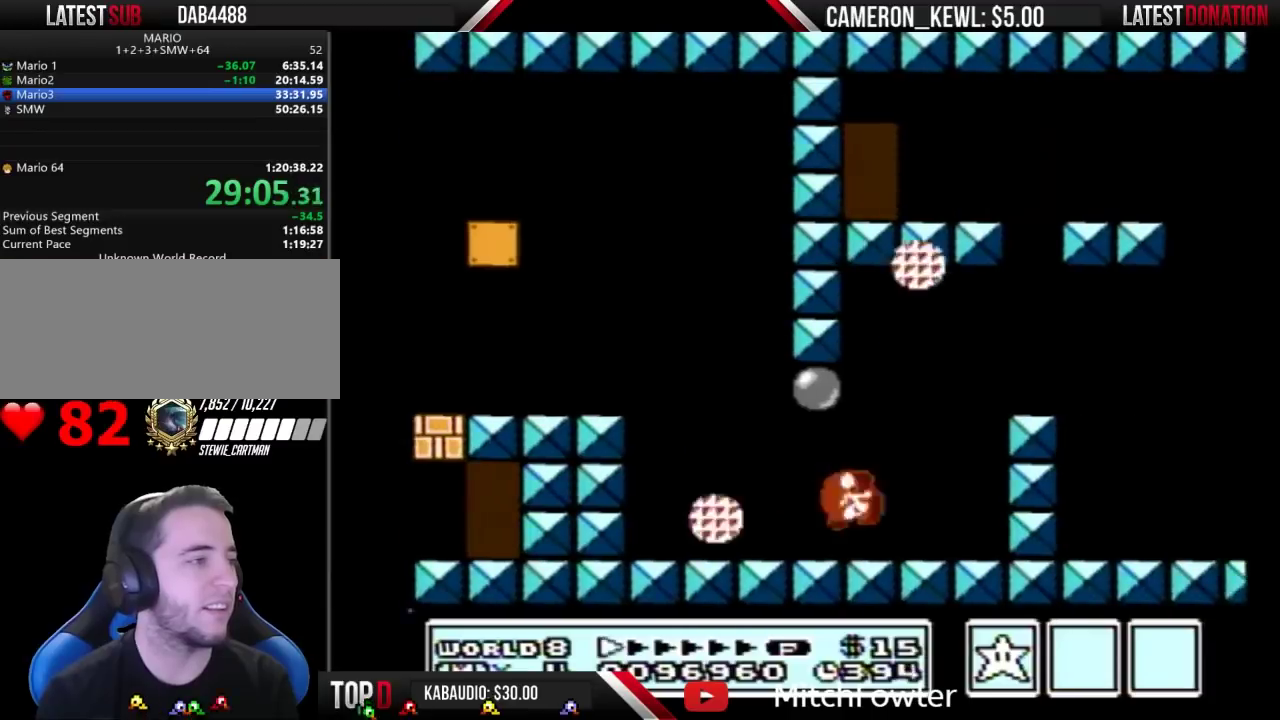
{"buttons": ["B", "DPAD_LEFT"], "events": [[33, "A", "down"], [67, "DPAD_RIGHT", "up"], [133, "DPAD_LEFT", "down"], [233, "A", "up"], [267, "DPAD_LEFT", "up"], [400, "DPAD_LEFT", "down"]]}
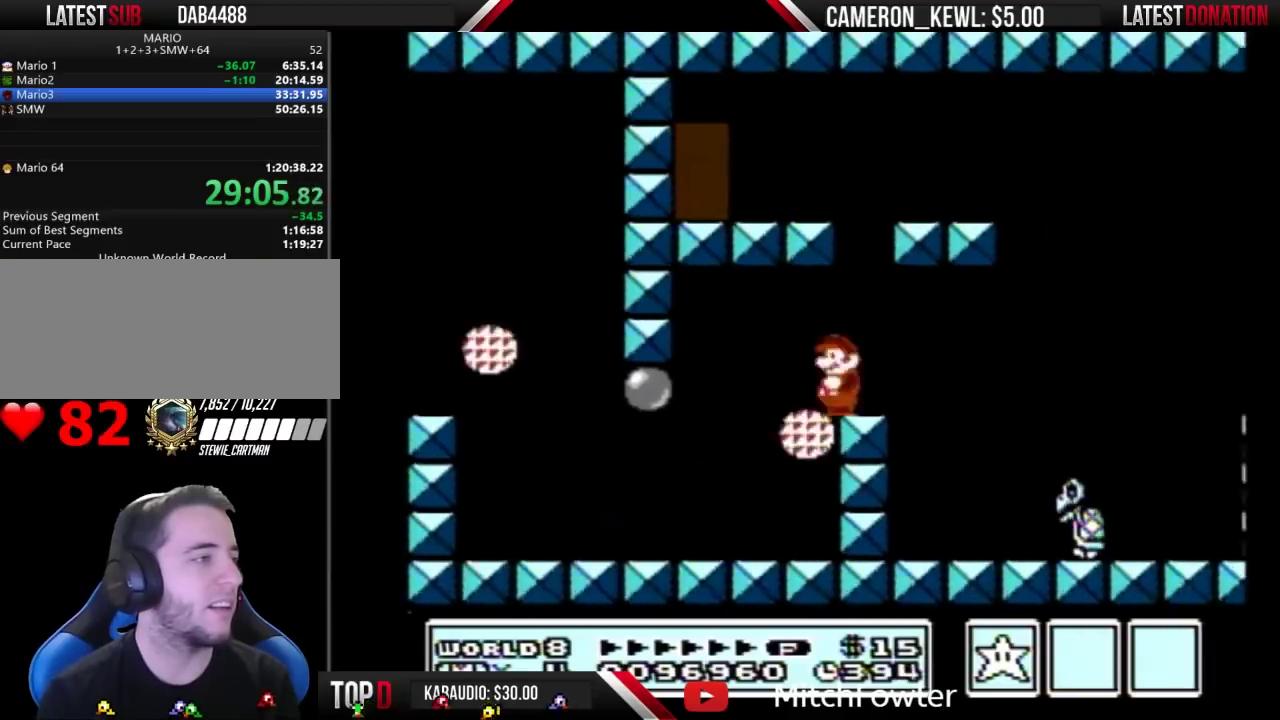
{"buttons": ["A", "B", "DPAD_LEFT"], "events": [[67, "A", "down"], [67, "DPAD_LEFT", "up"], [133, "DPAD_LEFT", "down"]]}
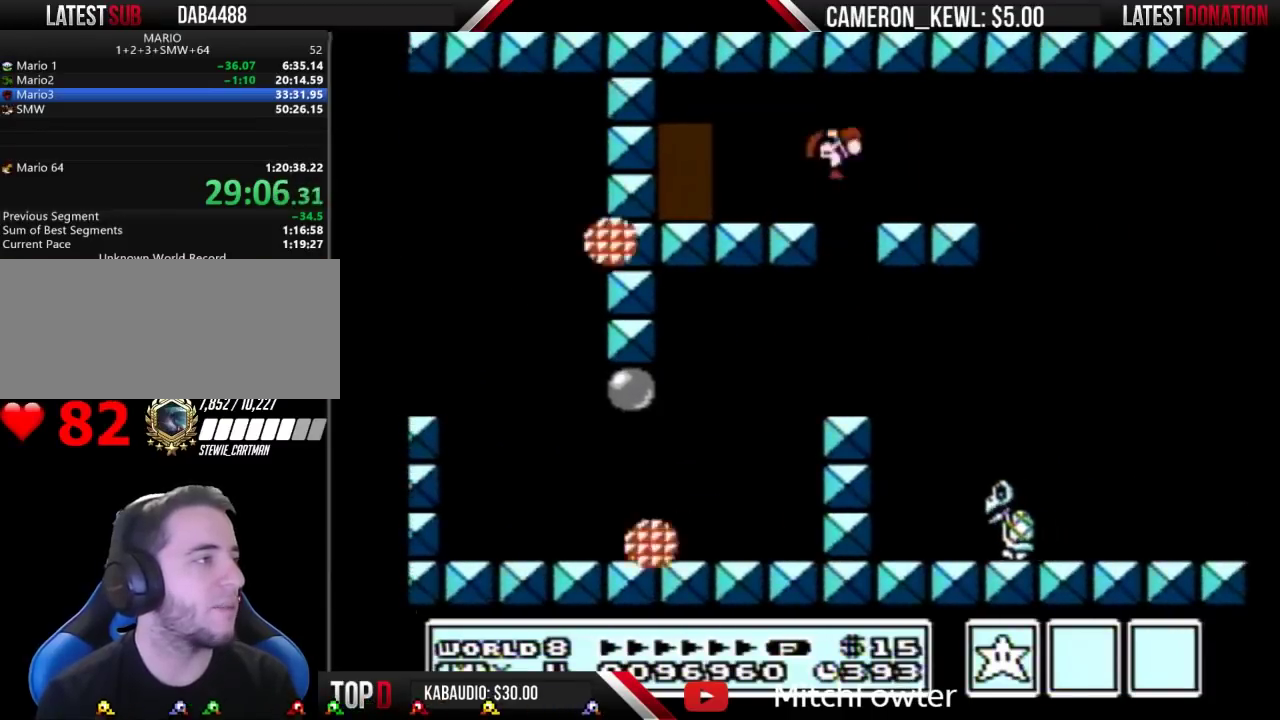
{"buttons": ["B"], "events": [[33, "A", "up"], [433, "DPAD_LEFT", "up"]]}
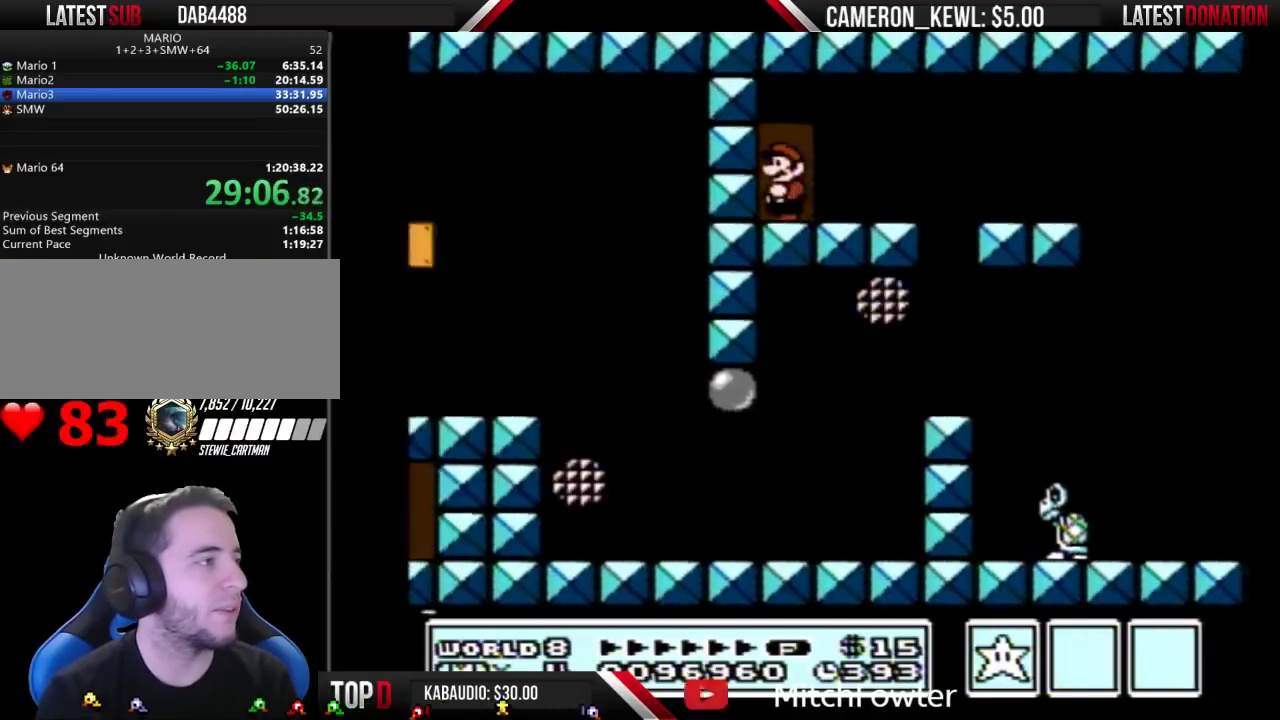
{"buttons": ["B"], "events": [[33, "DPAD_UP", "down"], [67, "B", "up"], [167, "DPAD_UP", "up"], [500, "B", "down"]]}
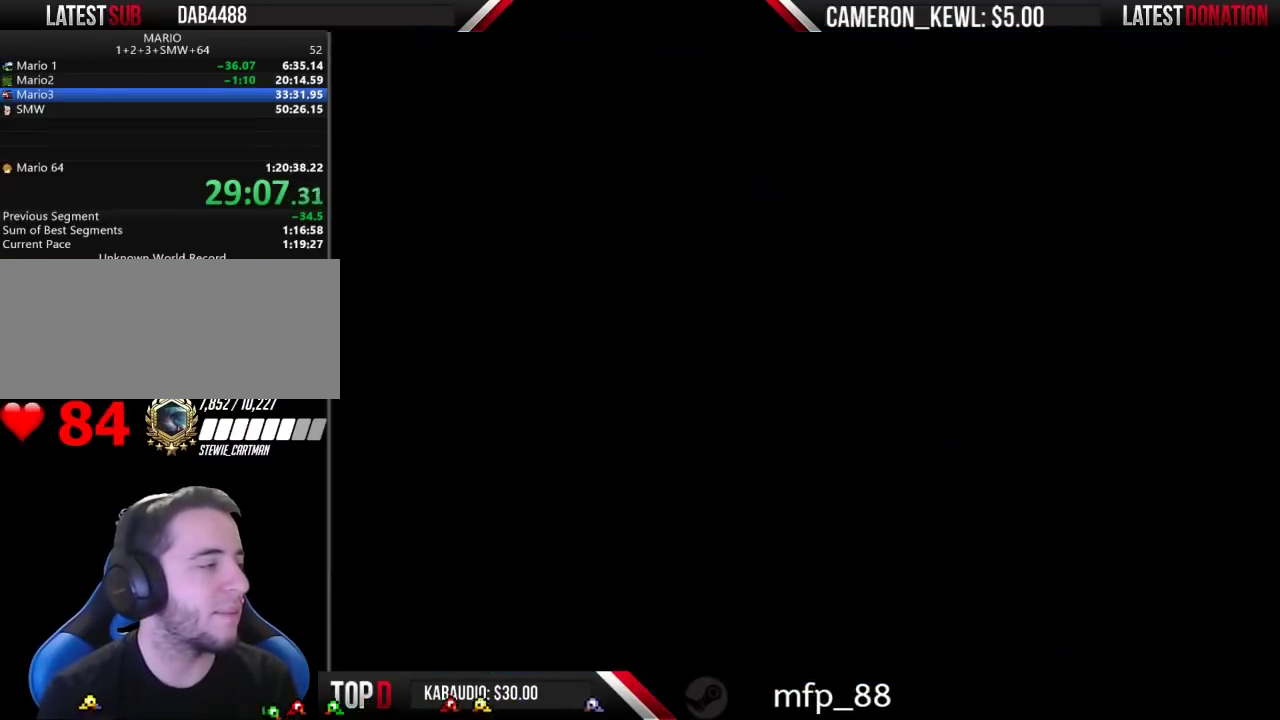
{"buttons": ["B"], "events": []}
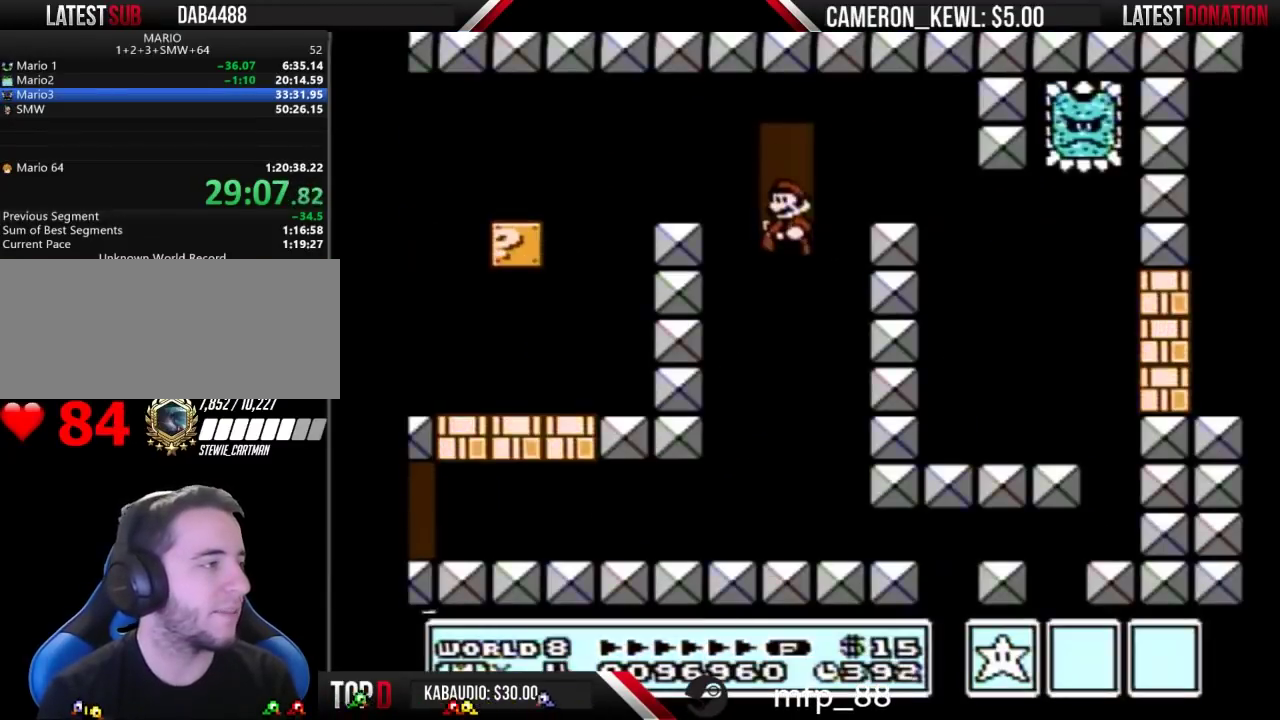
{"buttons": ["B", "DPAD_LEFT"], "events": [[100, "DPAD_LEFT", "down"]]}
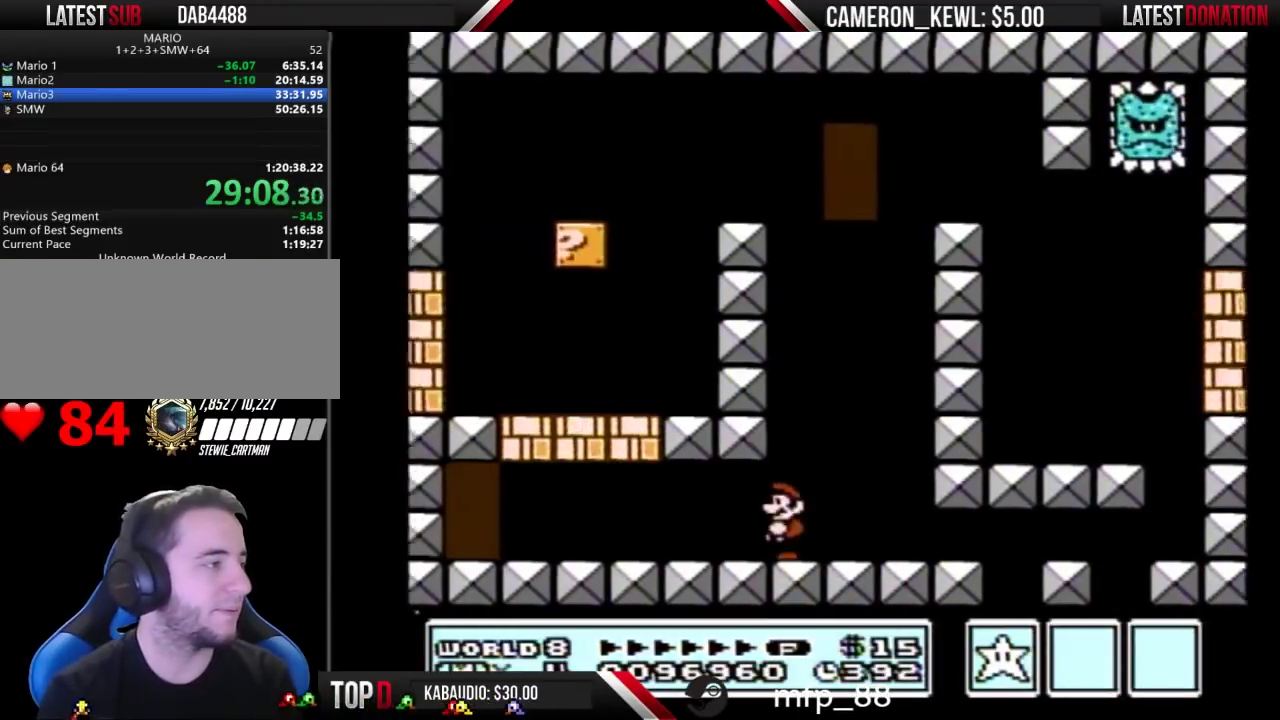
{"buttons": ["B", "DPAD_LEFT"], "events": [[367, "A", "down"], [467, "A", "up"]]}
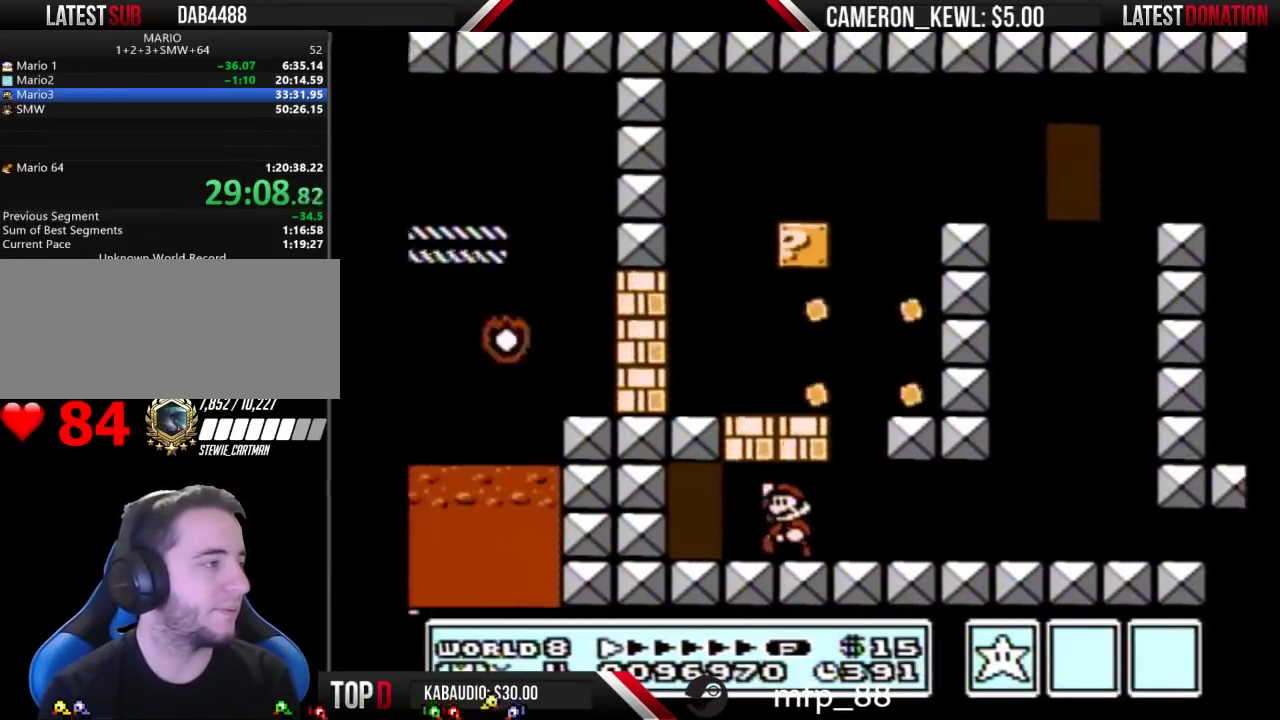
{"buttons": ["B", "DPAD_UP"], "events": [[33, "A", "down"], [100, "A", "up"], [267, "DPAD_LEFT", "up"], [300, "DPAD_UP", "down"]]}
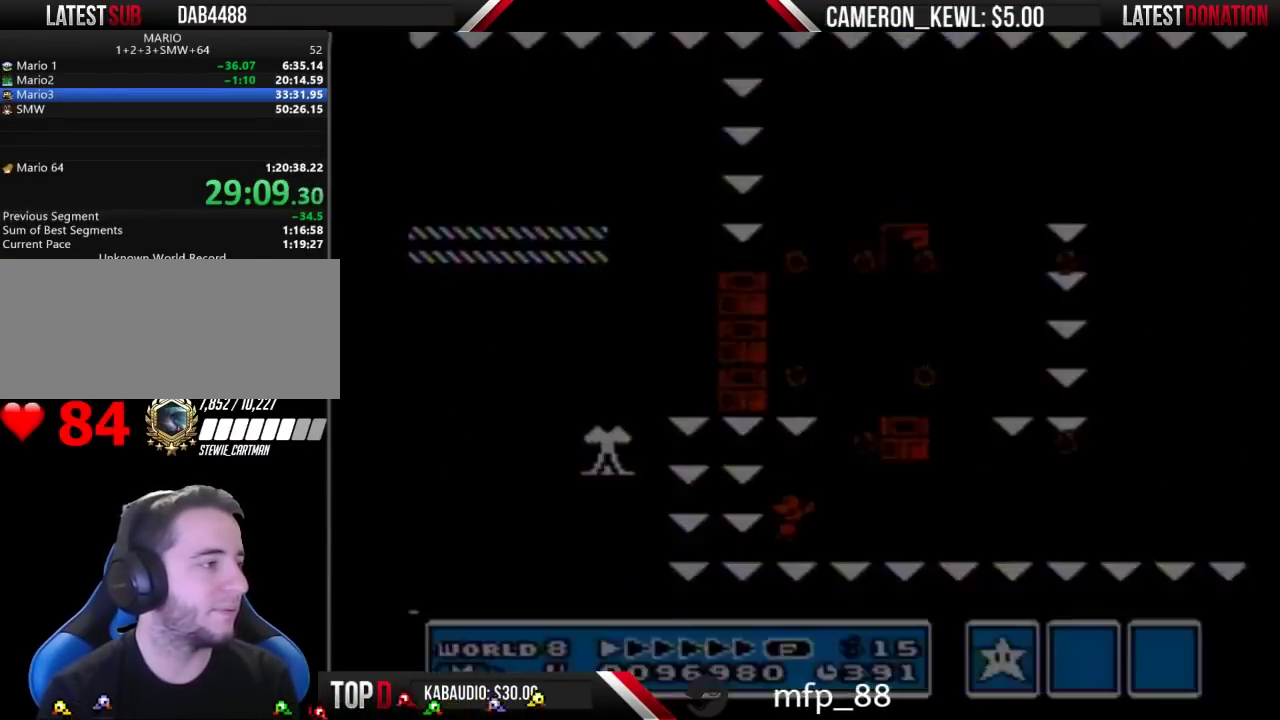
{"buttons": ["B", "DPAD_LEFT"], "events": [[367, "DPAD_UP", "up"], [467, "DPAD_LEFT", "down"]]}
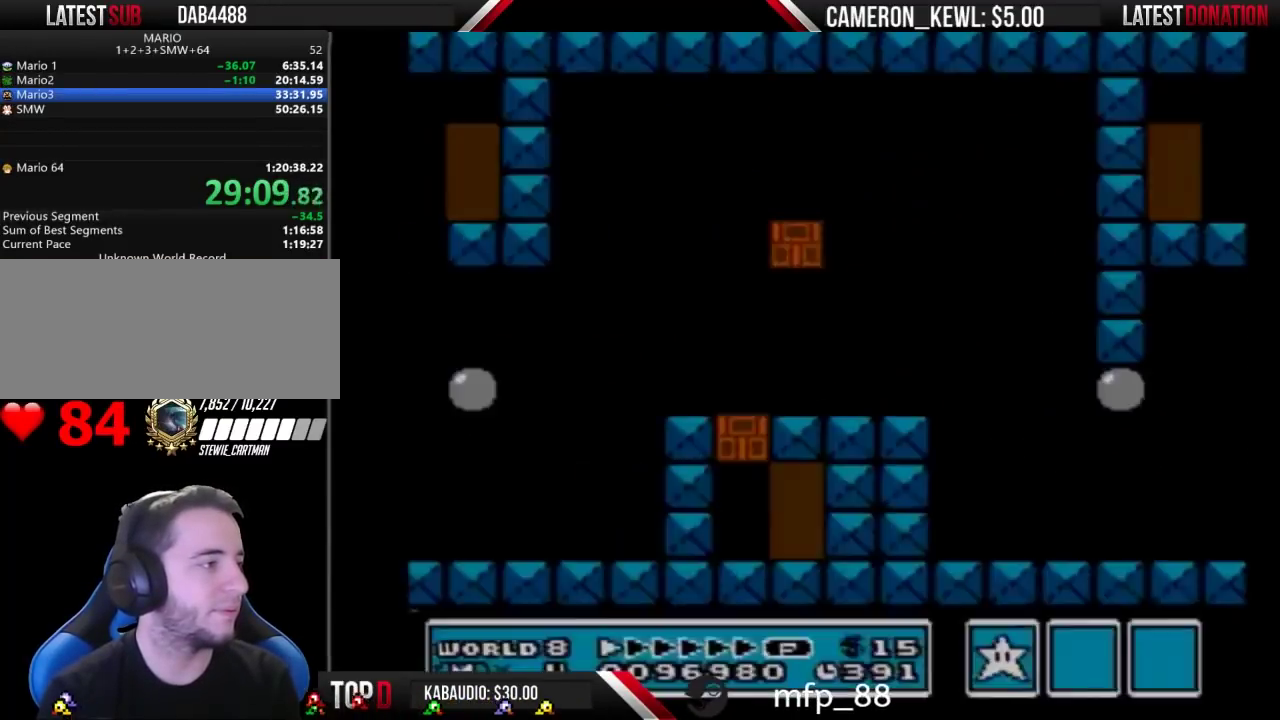
{"buttons": ["B", "DPAD_LEFT"], "events": []}